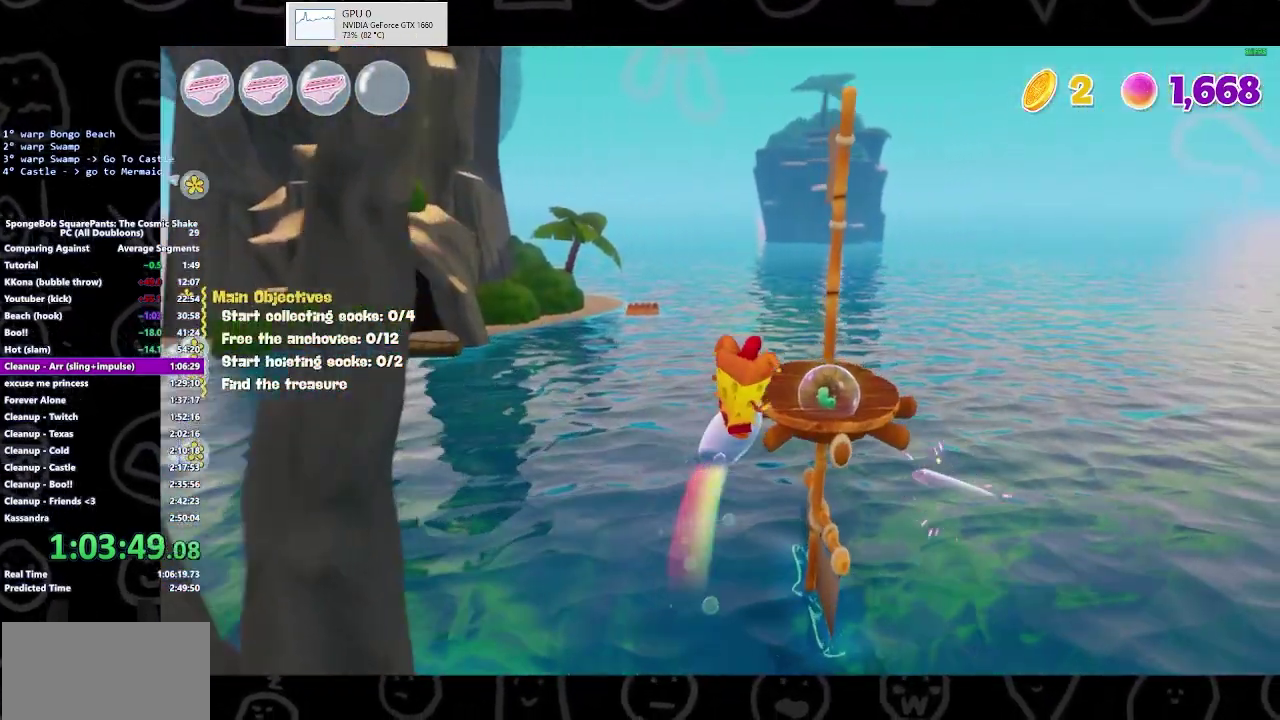
Gameplay with a controller (Xbox layout); each line is a JSON object with the inputs held at the frame after it. "events" lists button and stick changes between this image and that frame as [ms after this image, input, new state], when the widget could be followed in between. Not read: L2 R2.
{"buttons": [], "left_stick": "up-right", "right_stick": "center", "events": [[500, "left_stick", "up-right"]]}
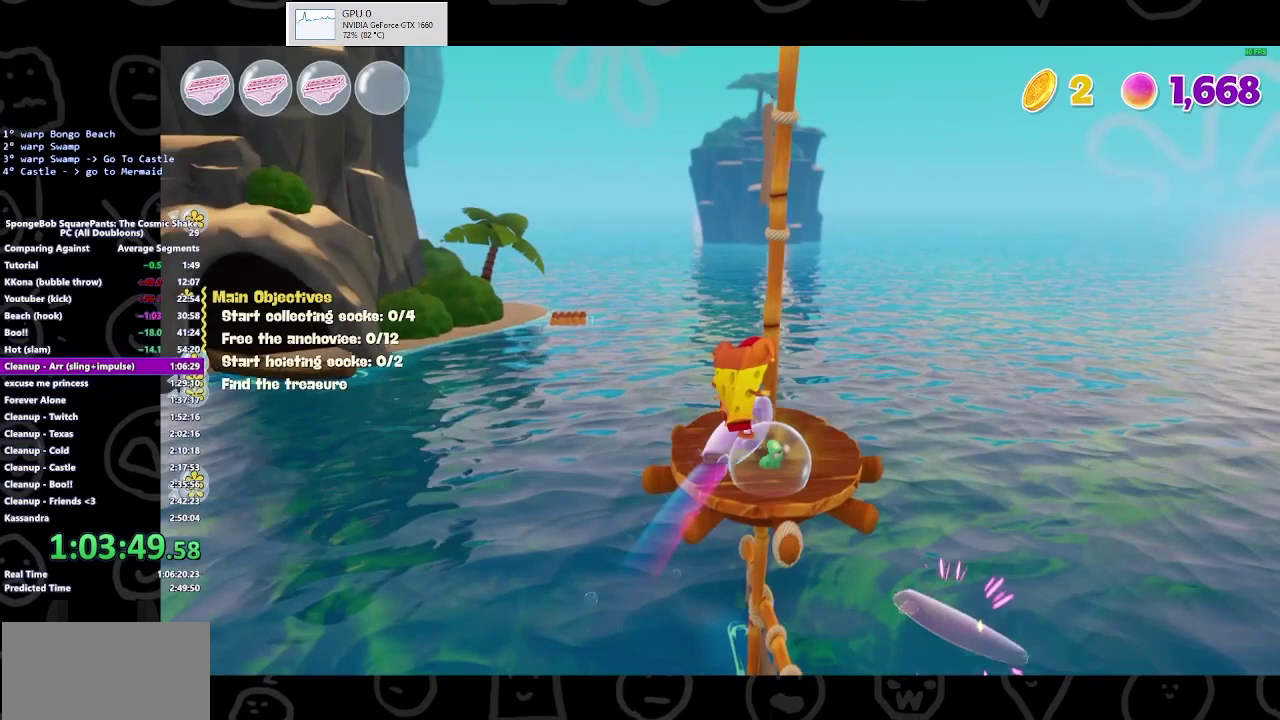
{"buttons": [], "left_stick": "center", "right_stick": "center", "events": [[333, "left_stick", "center"]]}
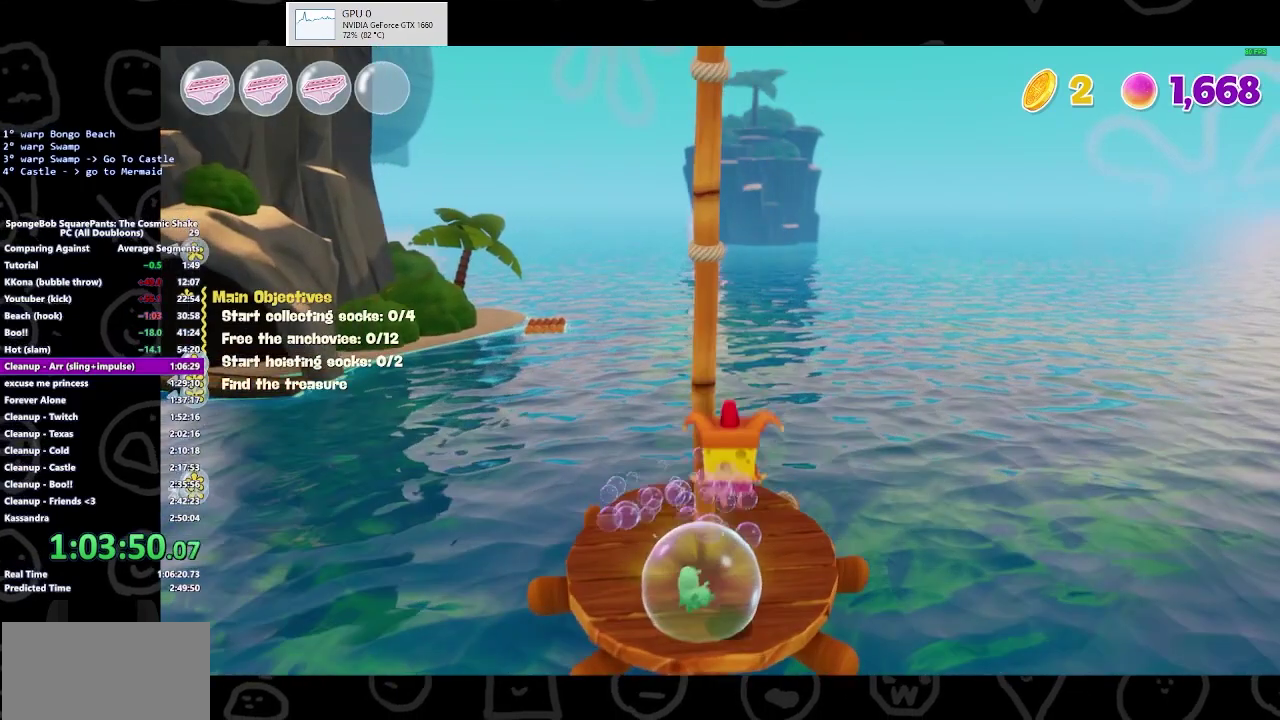
{"buttons": ["A"], "left_stick": "center", "right_stick": "center", "events": [[233, "START", "down"], [333, "START", "up"], [433, "A", "down"]]}
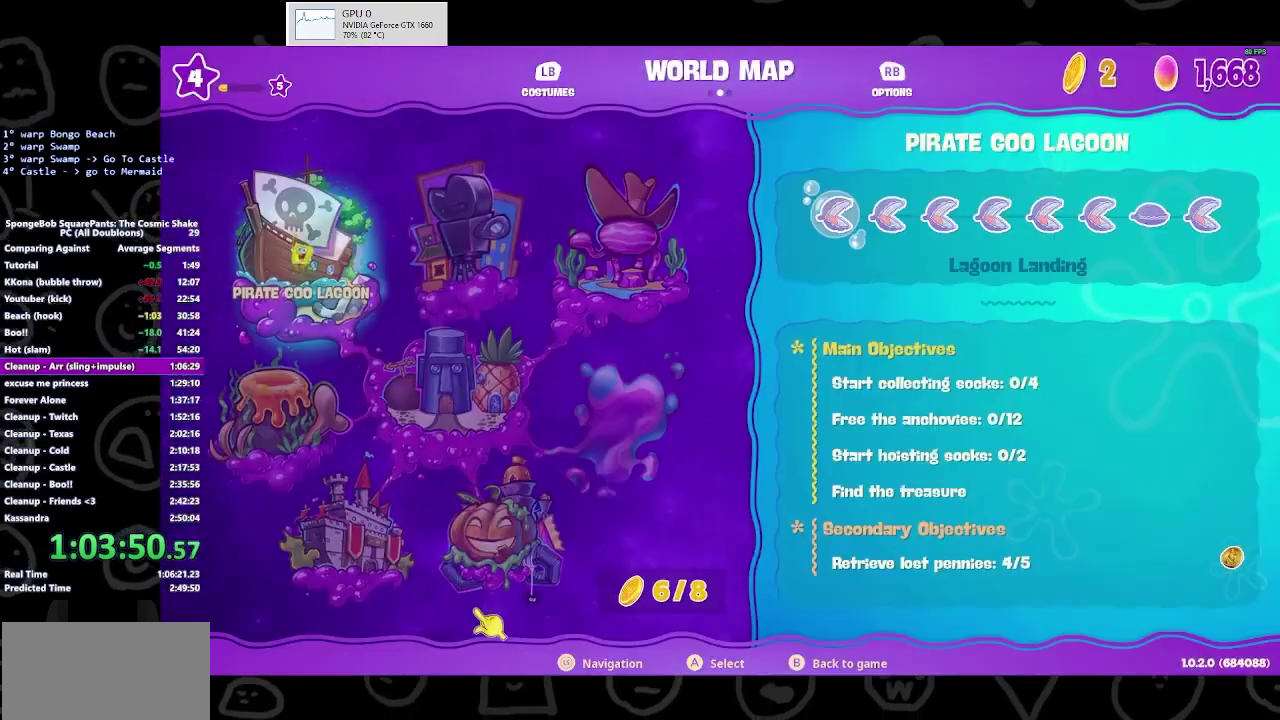
{"buttons": [], "left_stick": "center", "right_stick": "center", "events": [[33, "A", "up"], [33, "DPAD_RIGHT", "down"], [100, "DPAD_RIGHT", "up"], [200, "DPAD_RIGHT", "down"], [333, "A", "down"], [333, "DPAD_RIGHT", "up"], [433, "A", "up"]]}
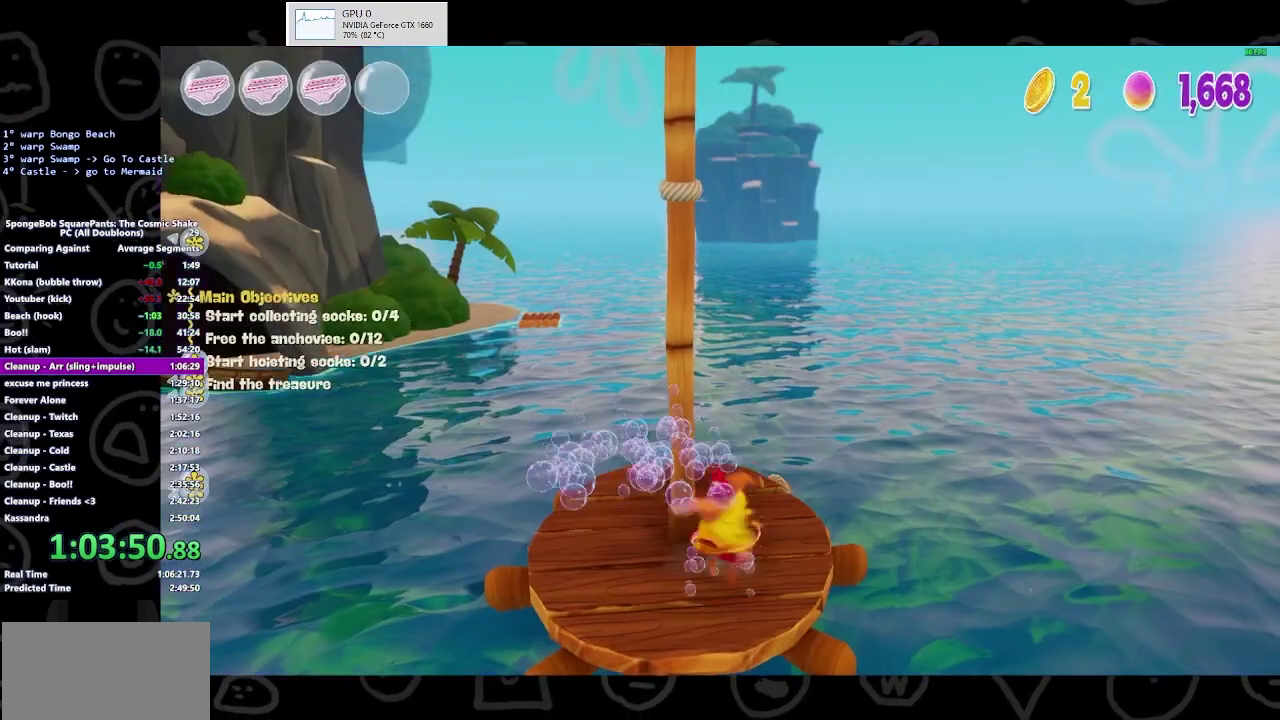
{"buttons": ["START"], "left_stick": "center", "right_stick": "center", "events": [[500, "START", "down"]]}
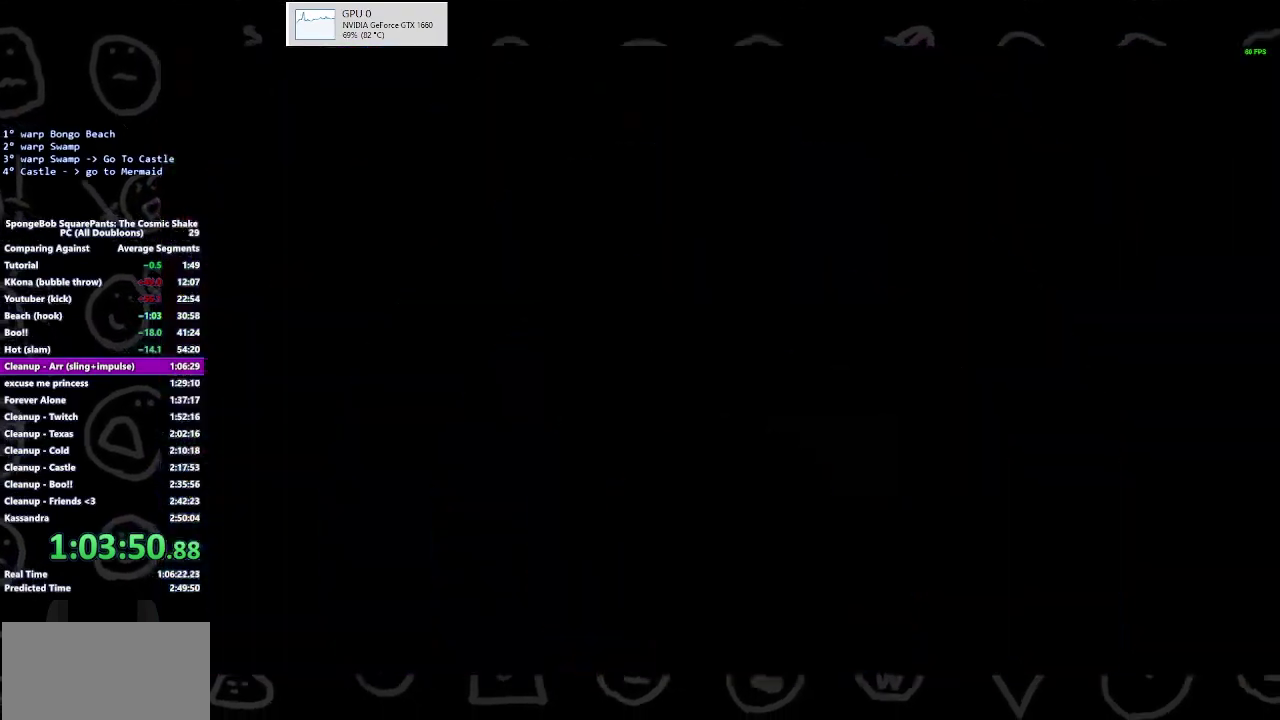
{"buttons": ["START"], "left_stick": "center", "right_stick": "center", "events": [[133, "START", "up"], [233, "START", "down"], [333, "START", "up"], [500, "START", "down"]]}
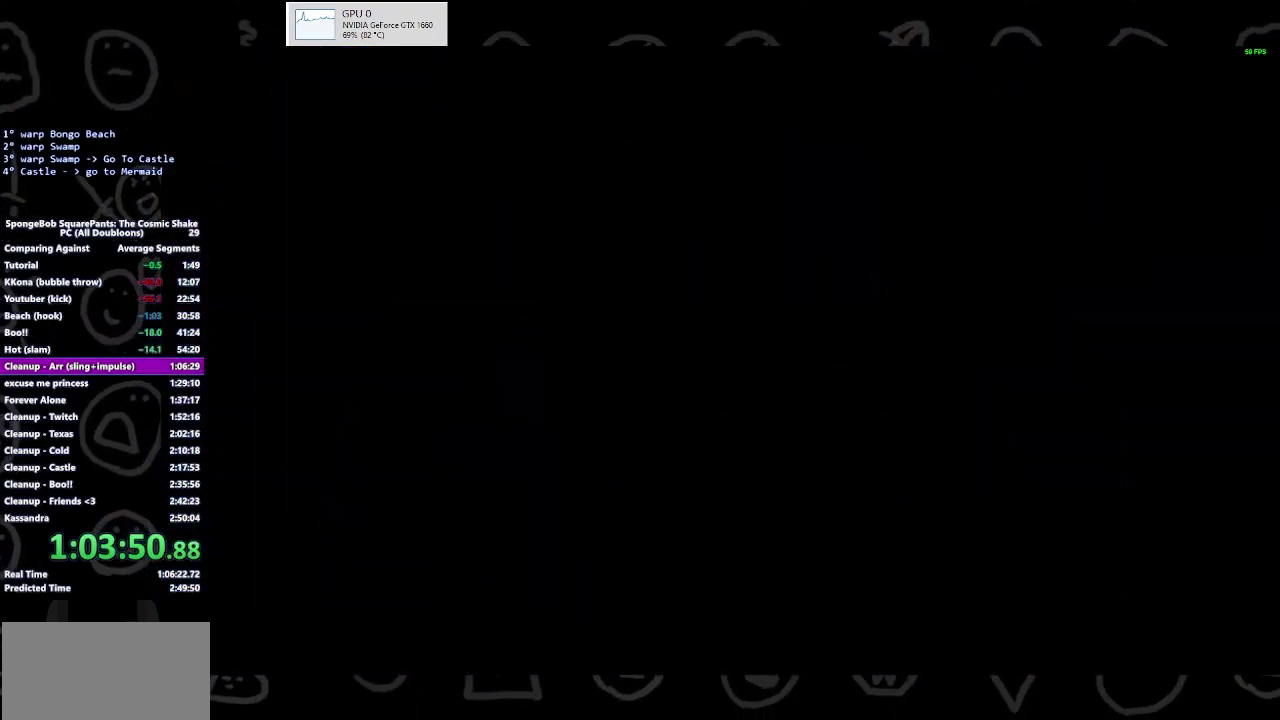
{"buttons": ["START"], "left_stick": "center", "right_stick": "center", "events": [[67, "START", "up"], [300, "START", "down"]]}
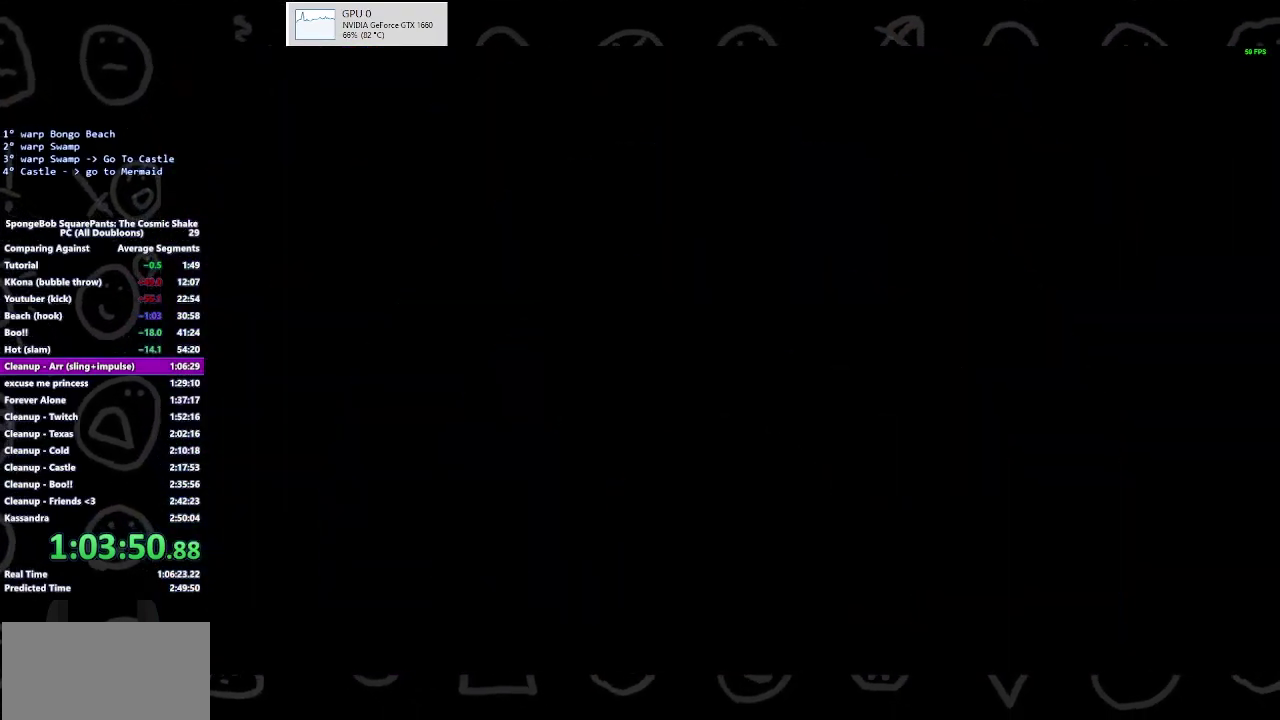
{"buttons": [], "left_stick": "center", "right_stick": "center", "events": [[33, "START", "up"], [100, "START", "down"], [200, "START", "up"], [300, "START", "down"], [367, "START", "up"]]}
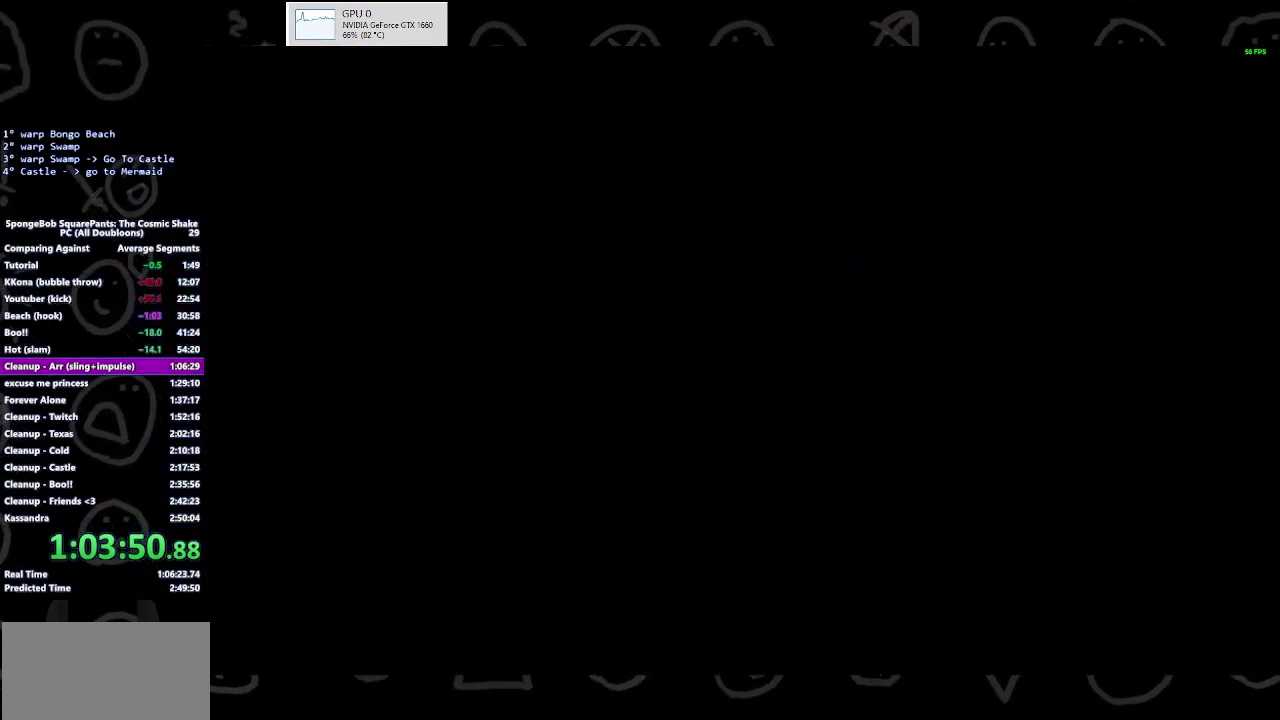
{"buttons": [], "left_stick": "center", "right_stick": "center", "events": [[133, "START", "down"], [233, "START", "up"]]}
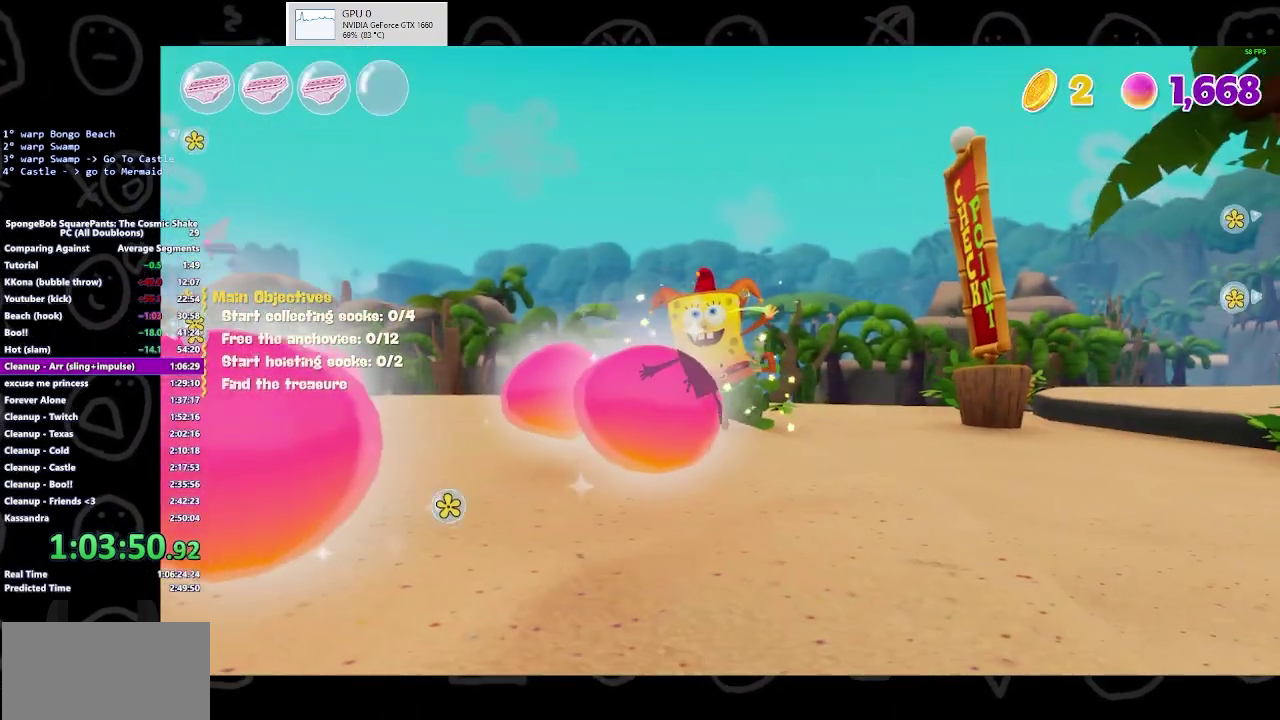
{"buttons": ["A", "DPAD_RIGHT"], "left_stick": "center", "right_stick": "center", "events": [[167, "START", "down"], [333, "START", "up"], [433, "A", "down"], [500, "DPAD_RIGHT", "down"]]}
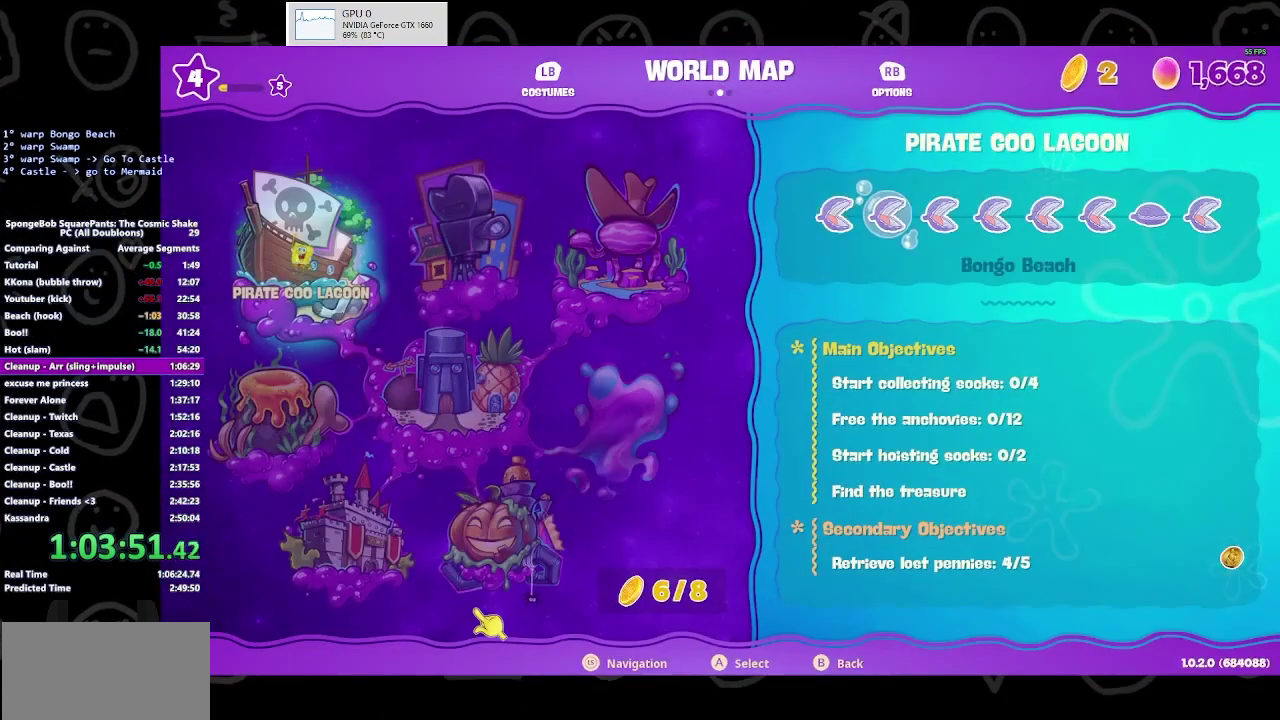
{"buttons": [], "left_stick": "center", "right_stick": "center", "events": [[33, "A", "up"], [233, "DPAD_RIGHT", "up"], [367, "DPAD_RIGHT", "down"], [467, "DPAD_RIGHT", "up"]]}
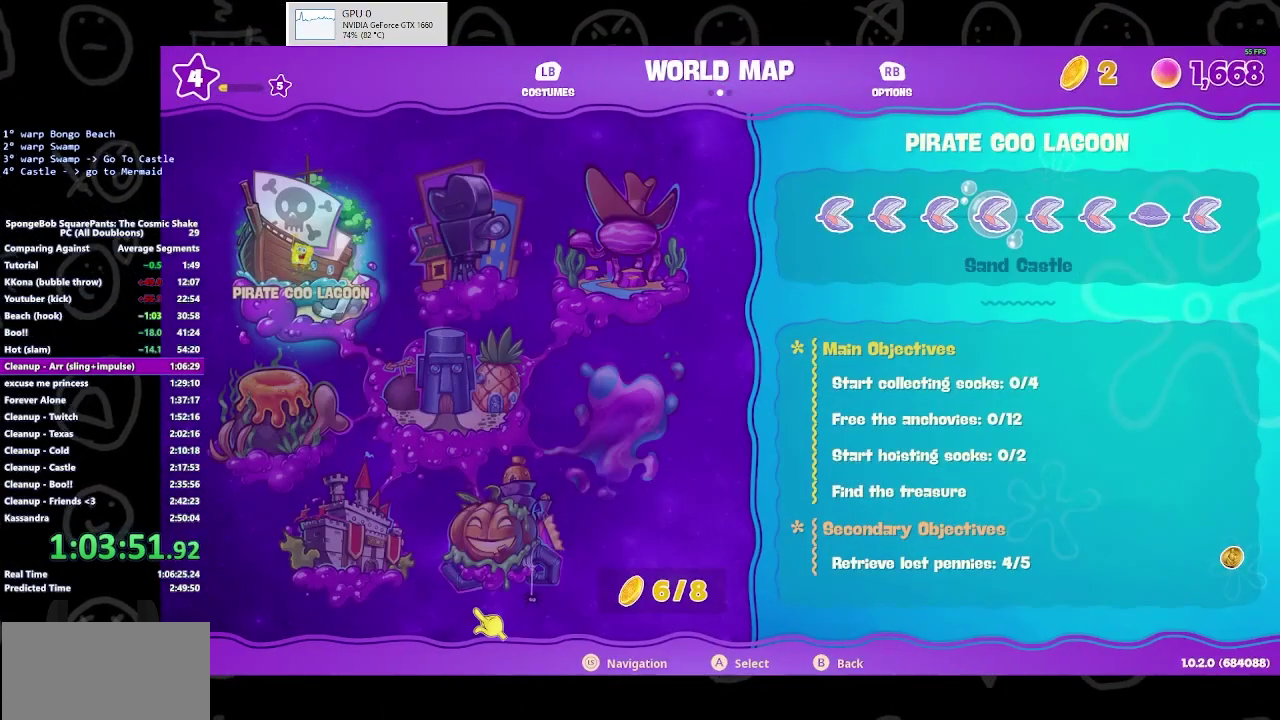
{"buttons": [], "left_stick": "center", "right_stick": "center", "events": [[100, "A", "down"], [200, "A", "up"]]}
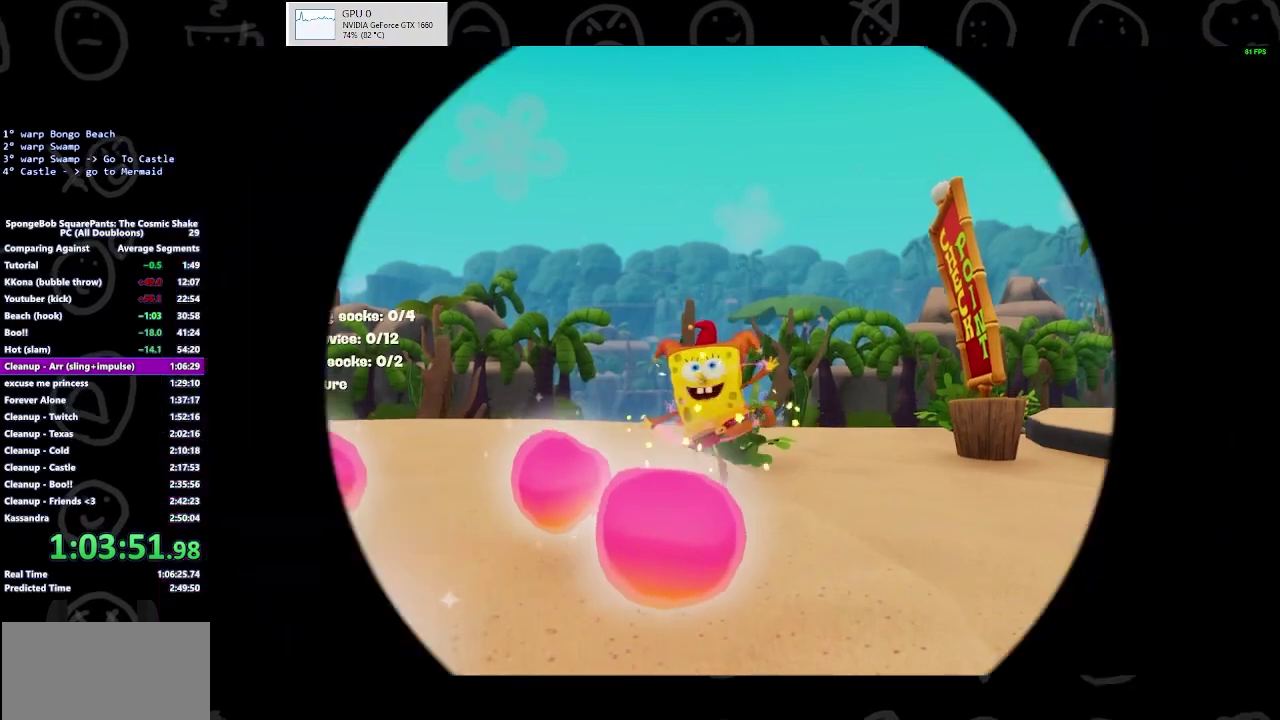
{"buttons": [], "left_stick": "center", "right_stick": "center", "events": []}
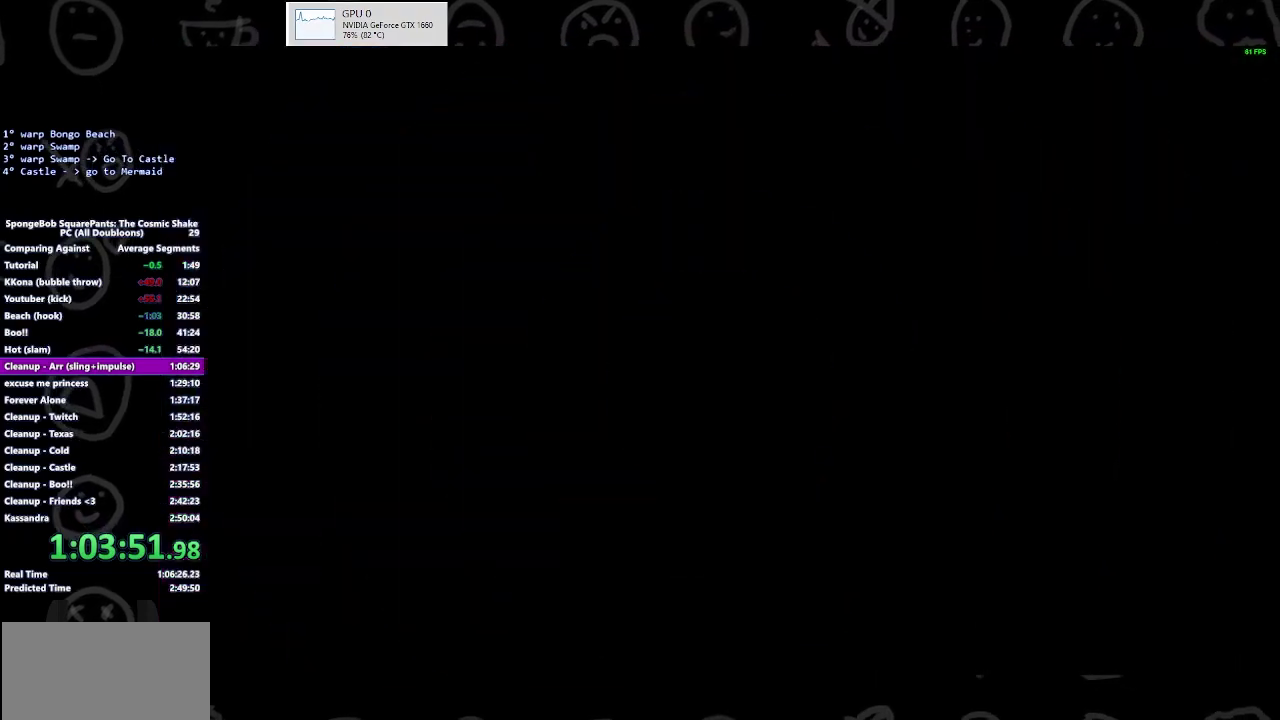
{"buttons": [], "left_stick": "center", "right_stick": "center", "events": []}
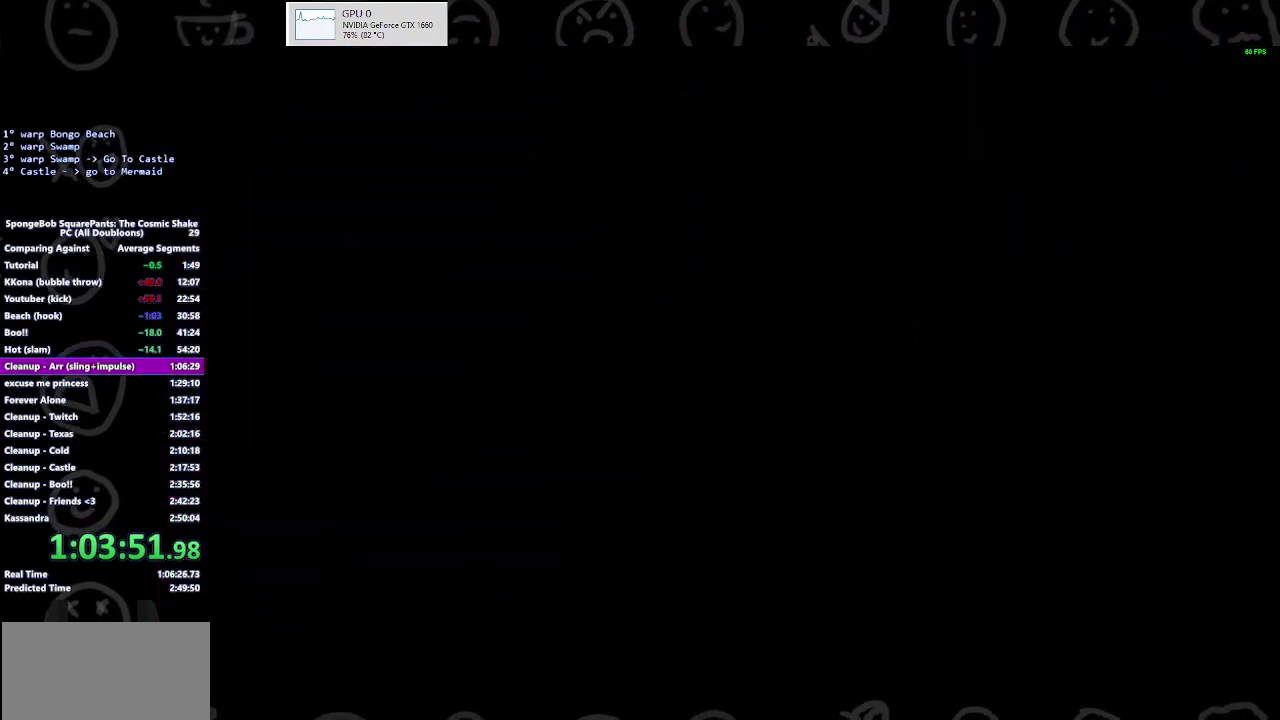
{"buttons": [], "left_stick": "up", "right_stick": "down", "events": [[300, "left_stick", "up"], [433, "right_stick", "down"]]}
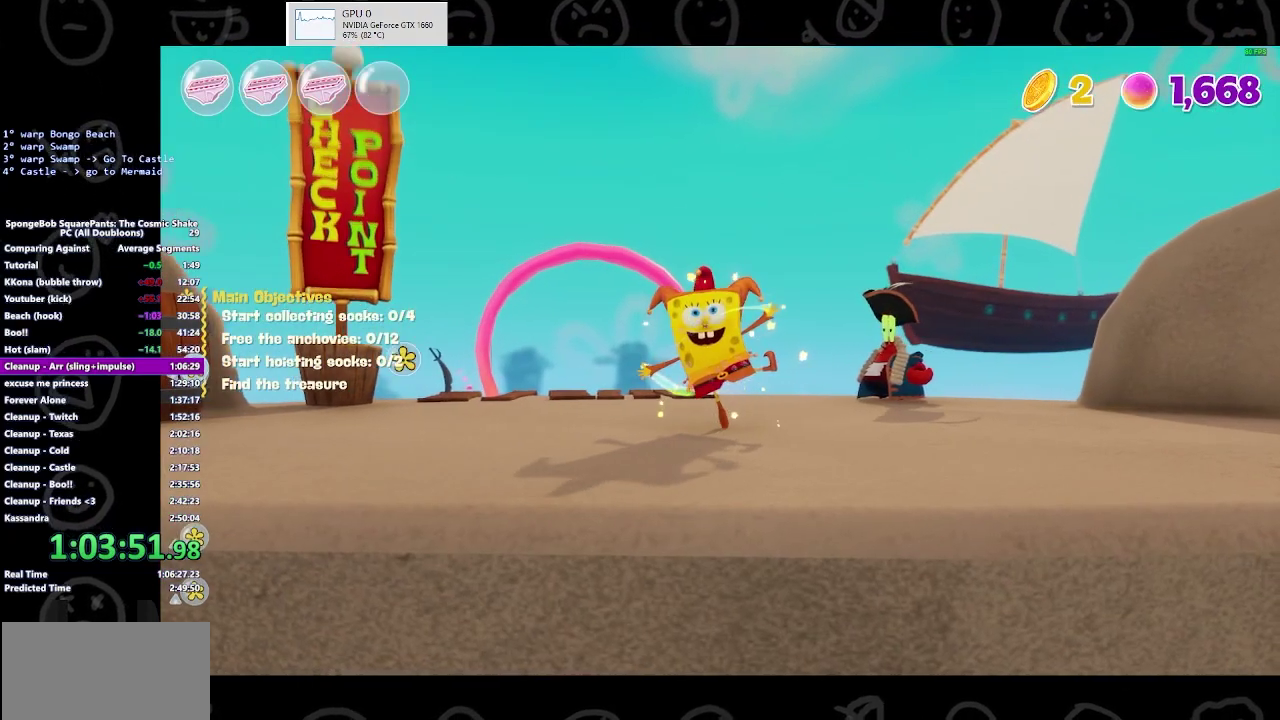
{"buttons": [], "left_stick": "up", "right_stick": "center", "events": [[133, "right_stick", "center"], [333, "B", "down"], [433, "B", "up"]]}
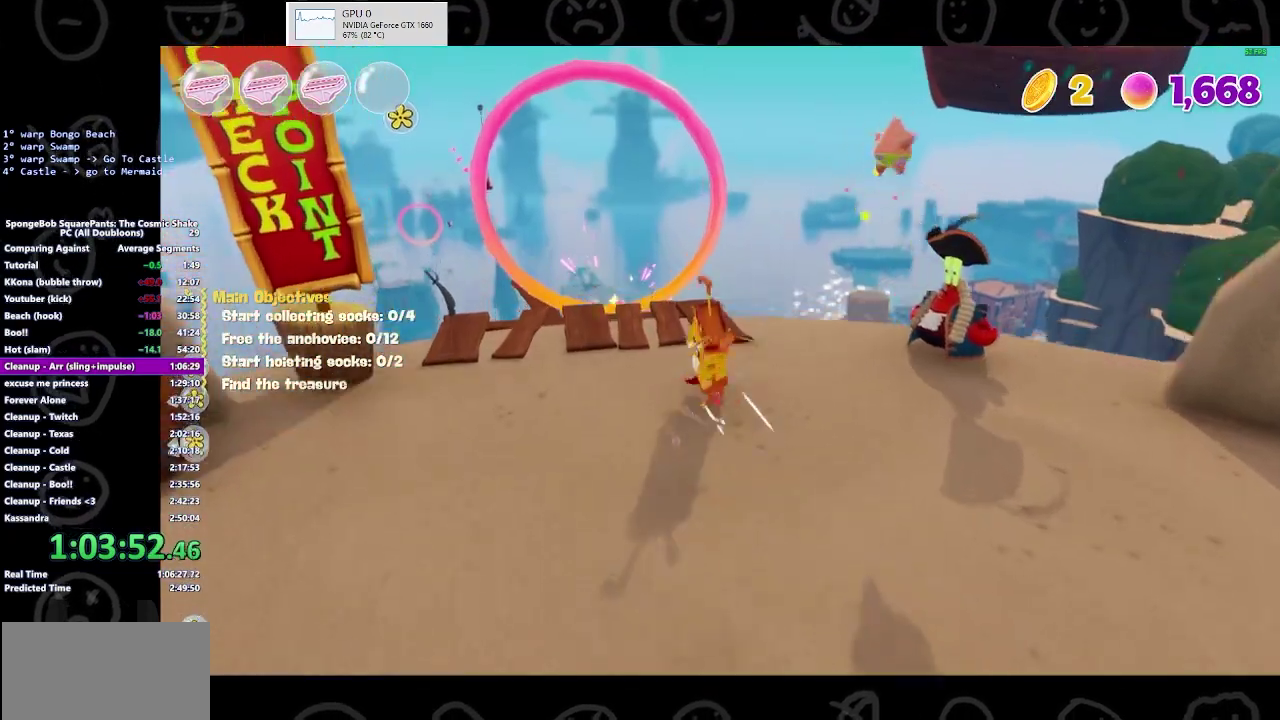
{"buttons": ["A"], "left_stick": "up", "right_stick": "center", "events": [[467, "A", "down"]]}
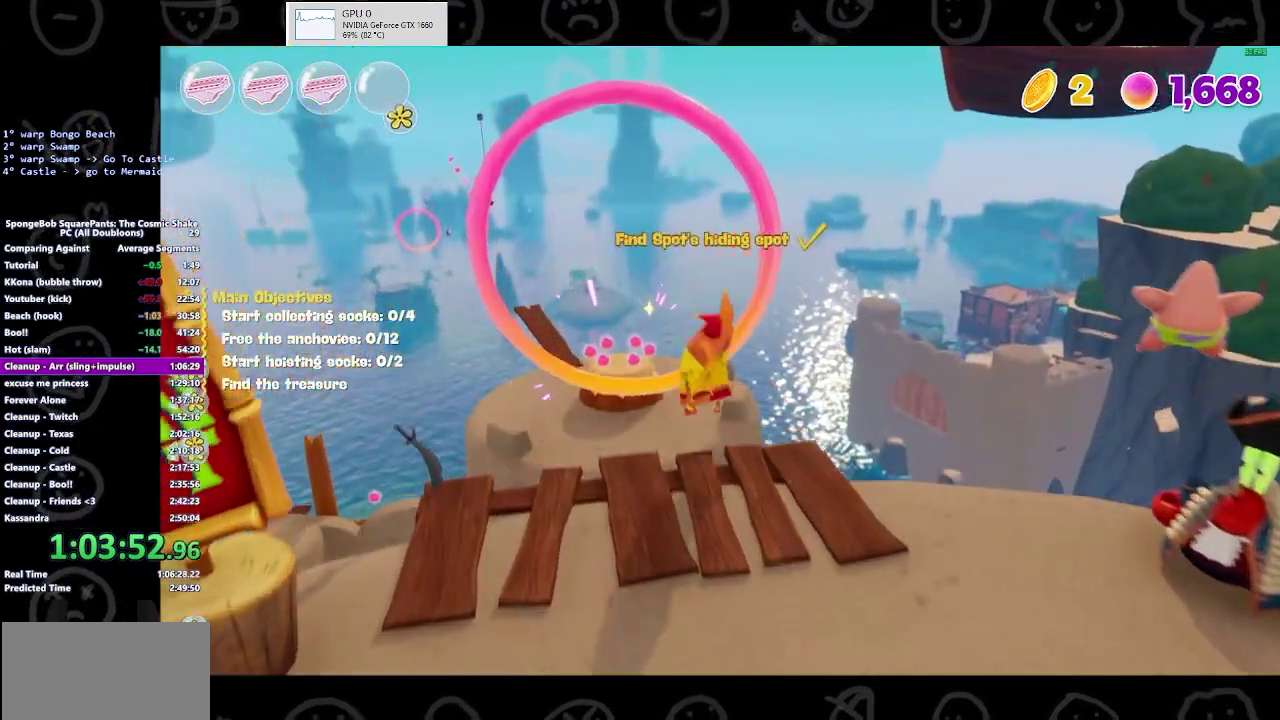
{"buttons": [], "left_stick": "up", "right_stick": "center", "events": [[67, "A", "up"], [300, "A", "down"], [400, "A", "up"]]}
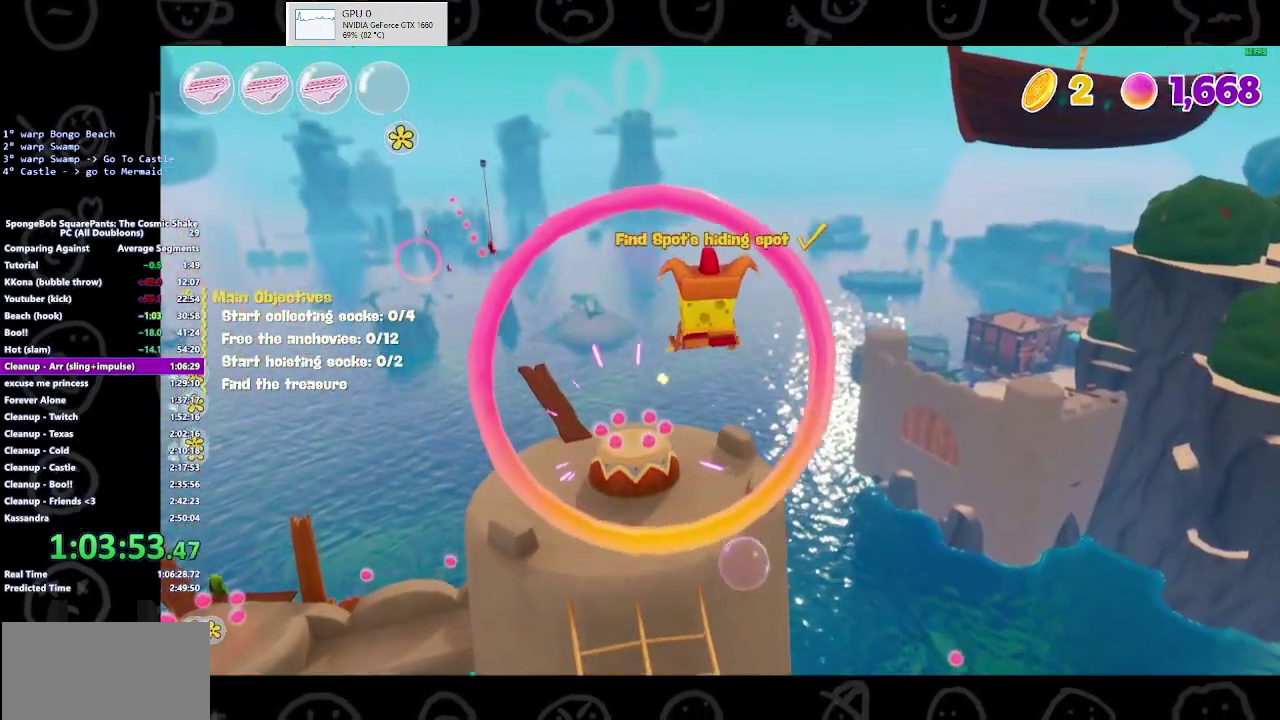
{"buttons": ["A"], "left_stick": "up", "right_stick": "center", "events": [[300, "A", "down"]]}
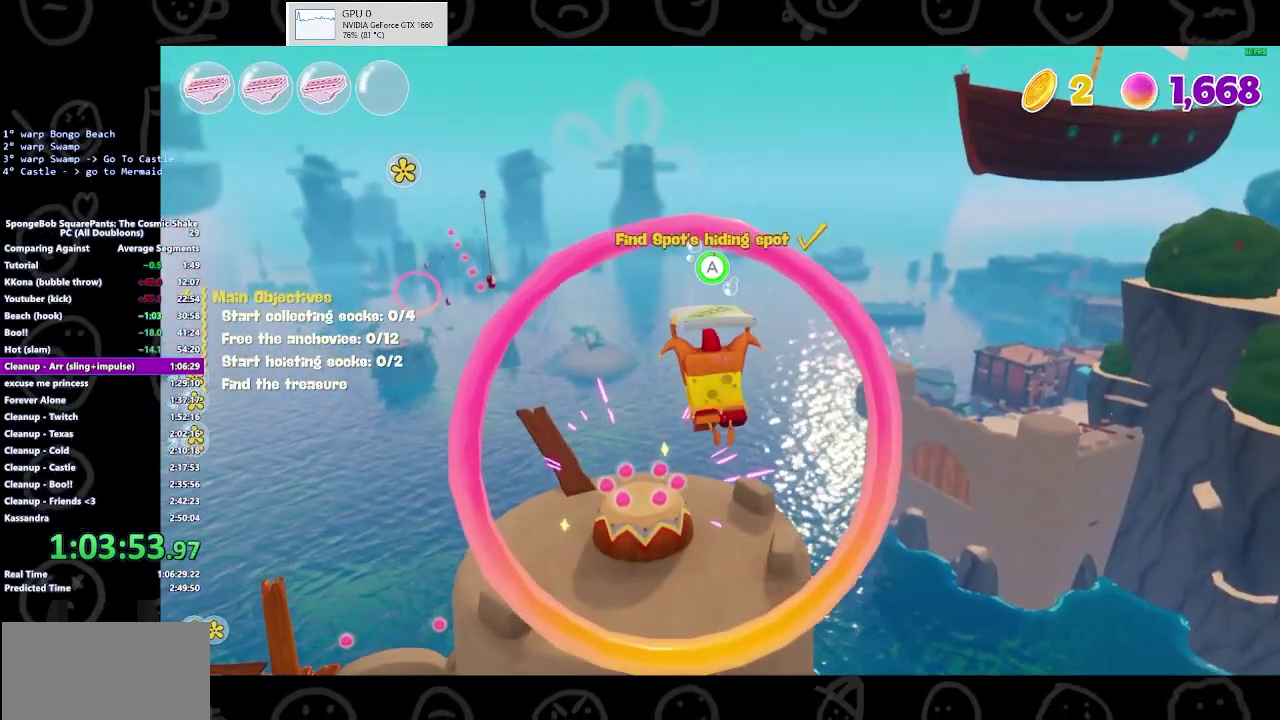
{"buttons": ["A"], "left_stick": "up", "right_stick": "center", "events": []}
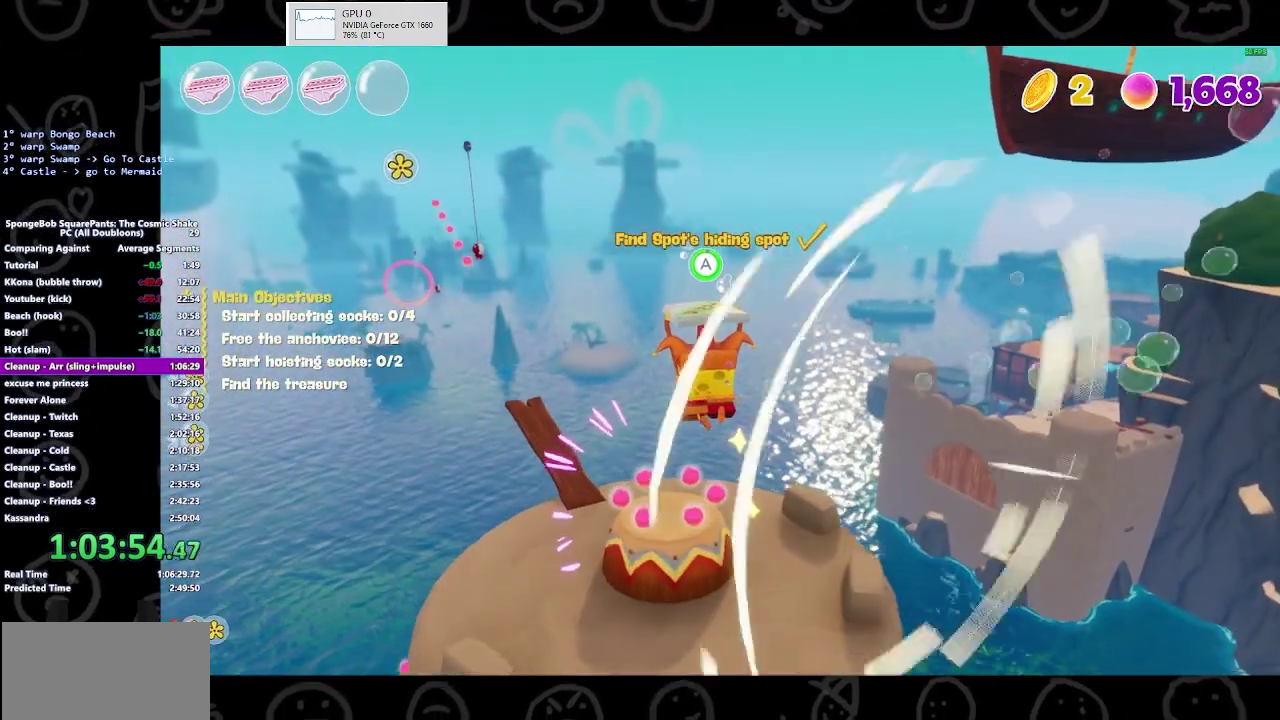
{"buttons": [], "left_stick": "up", "right_stick": "center", "events": [[400, "A", "up"]]}
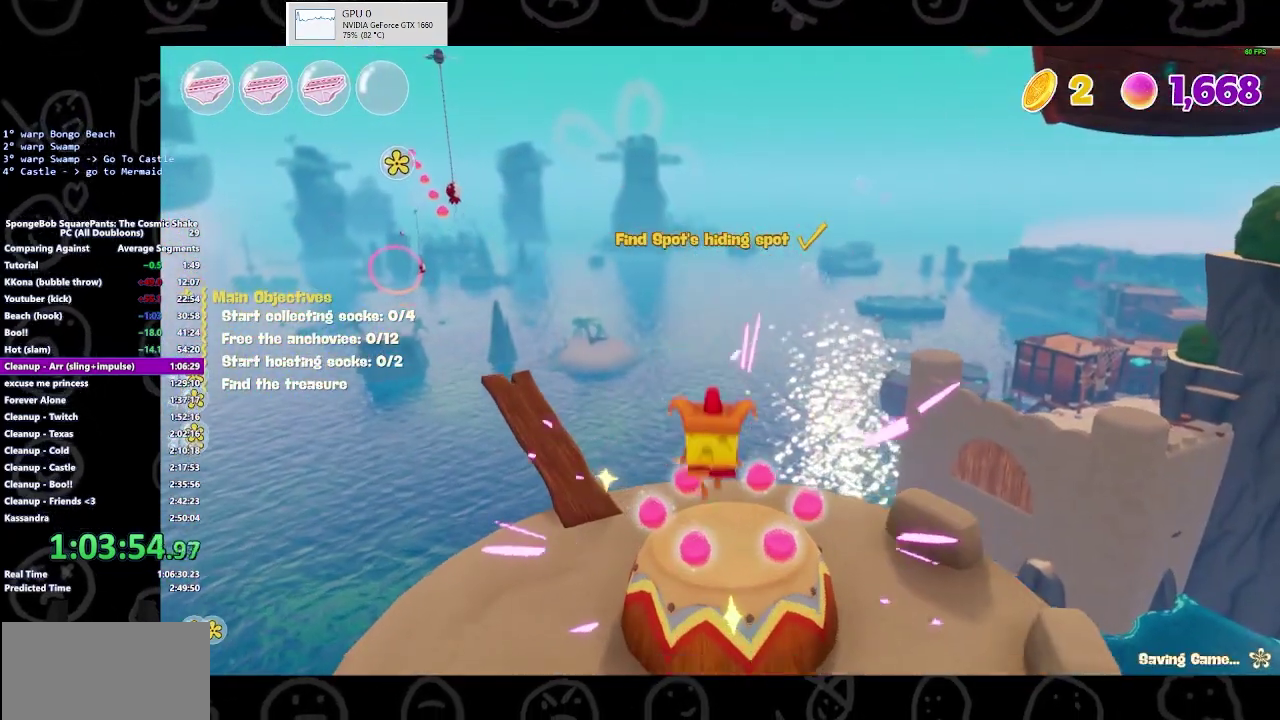
{"buttons": [], "left_stick": "up", "right_stick": "center", "events": [[167, "B", "down"], [300, "B", "up"]]}
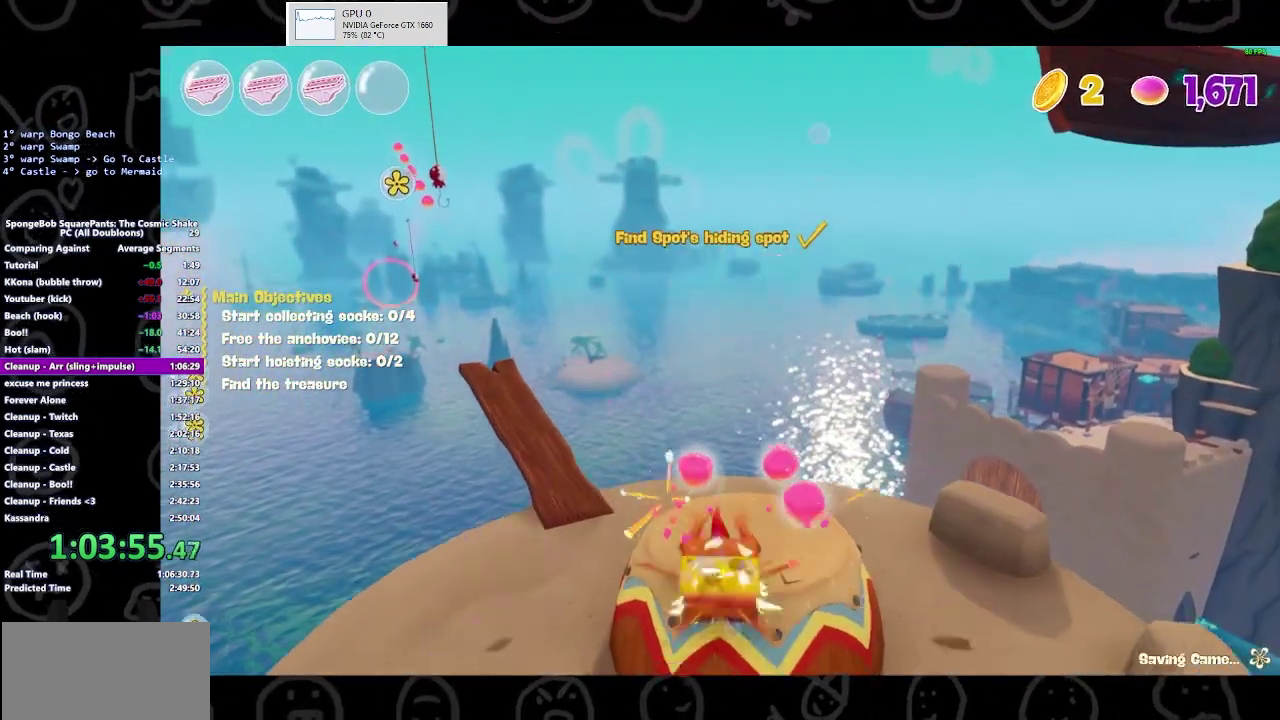
{"buttons": [], "left_stick": "up-left", "right_stick": "left", "events": [[133, "A", "down"], [167, "left_stick", "up-left"], [267, "A", "up"], [467, "right_stick", "left"]]}
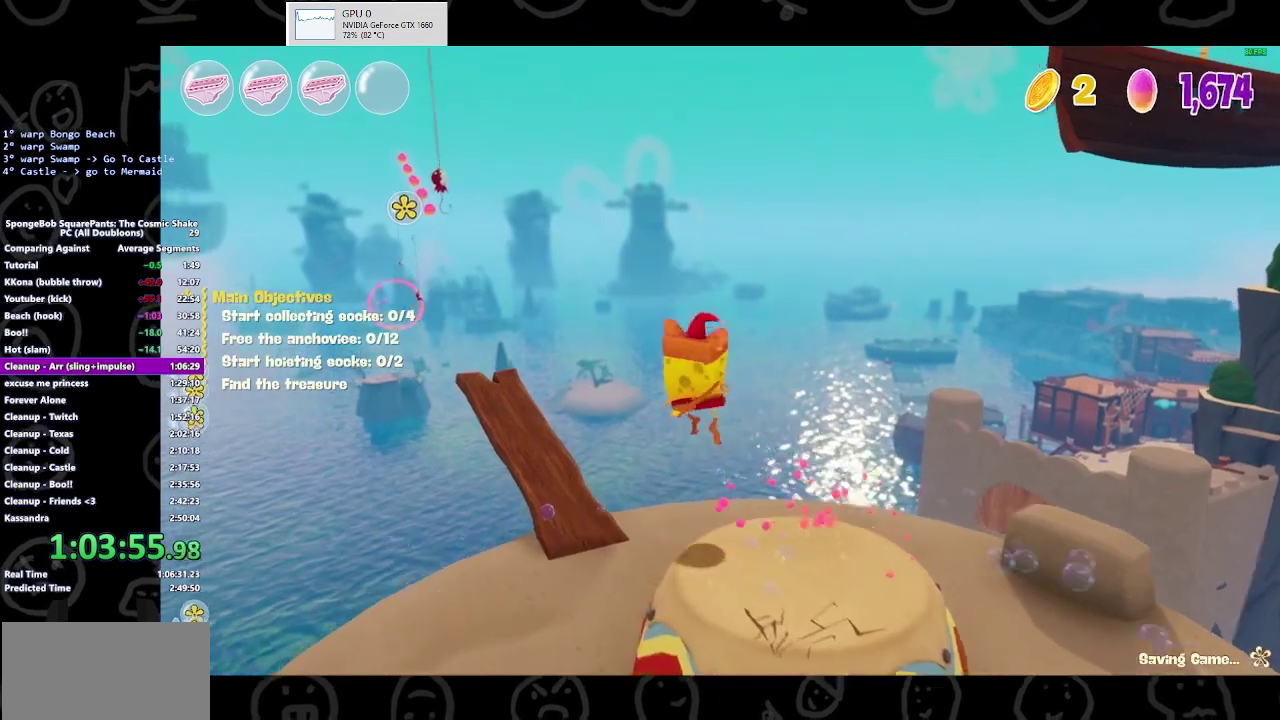
{"buttons": [], "left_stick": "up", "right_stick": "center", "events": [[133, "right_stick", "center"], [200, "left_stick", "up"]]}
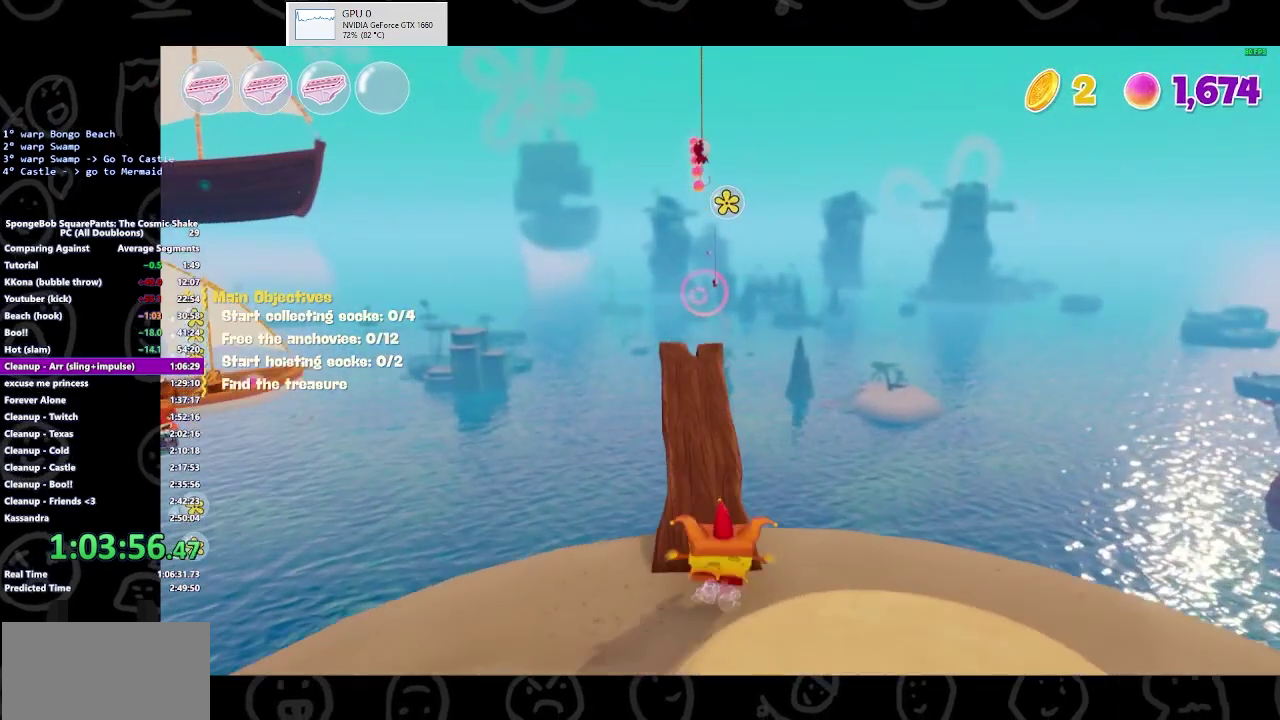
{"buttons": [], "left_stick": "up", "right_stick": "center", "events": [[300, "left_stick", "up-left"], [433, "left_stick", "up"]]}
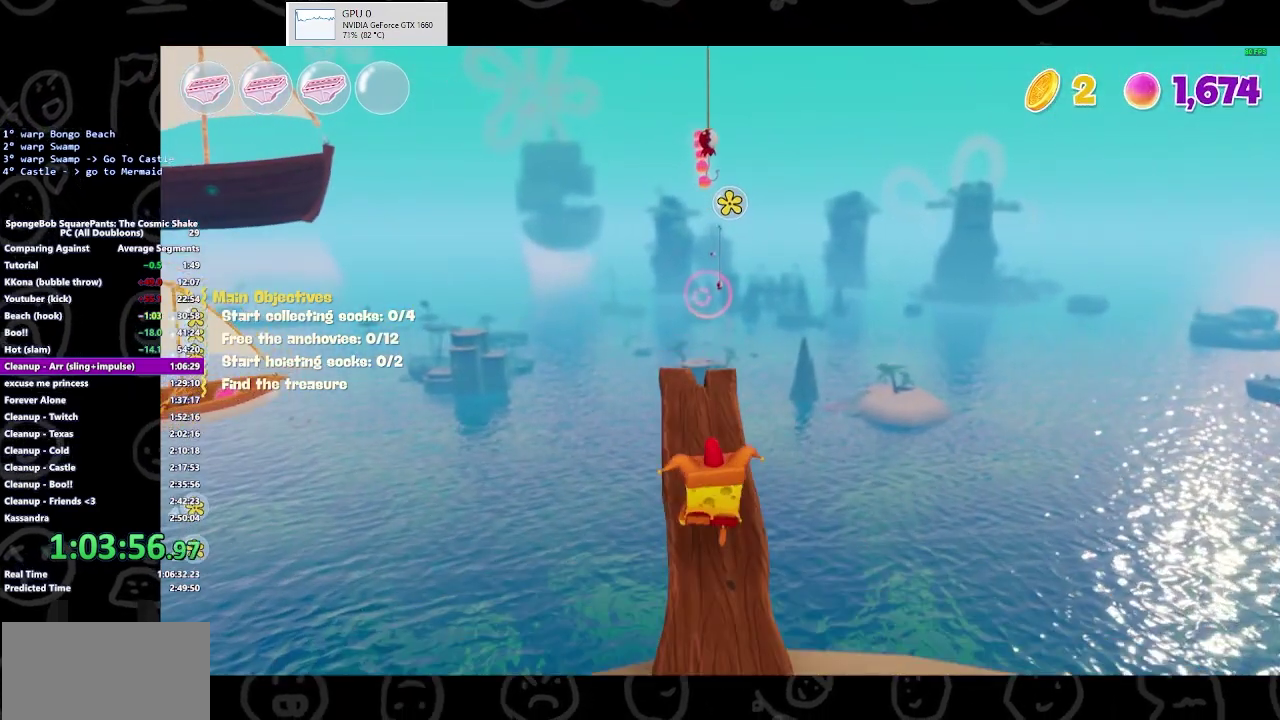
{"buttons": [], "left_stick": "up", "right_stick": "center", "events": [[100, "A", "down"], [233, "A", "up"], [367, "A", "down"], [500, "A", "up"]]}
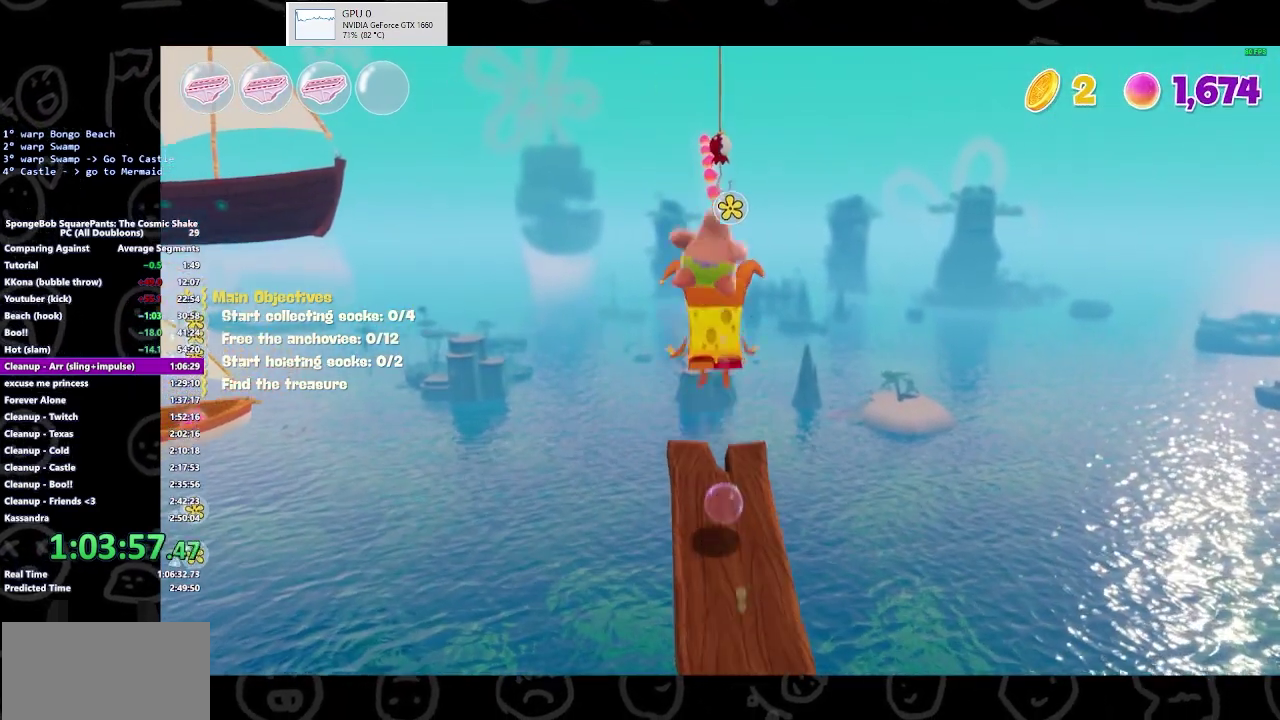
{"buttons": [], "left_stick": "up", "right_stick": "center", "events": [[167, "A", "down"], [500, "A", "up"]]}
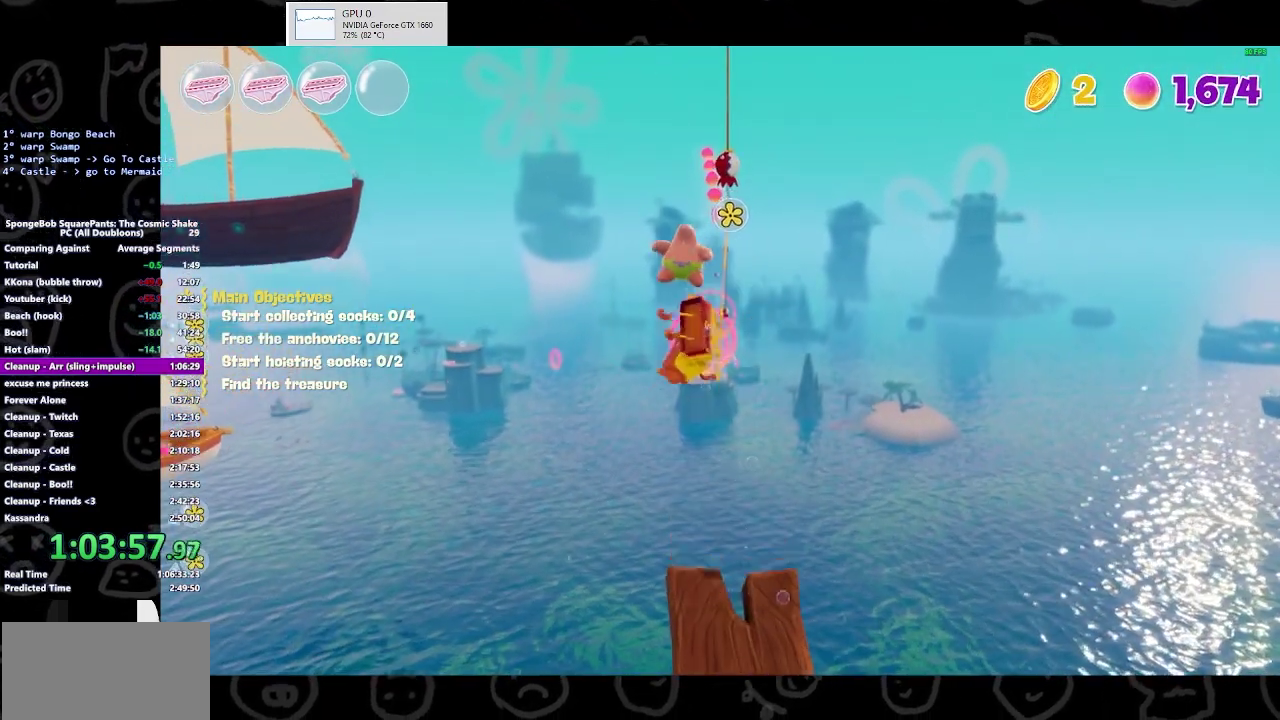
{"buttons": [], "left_stick": "right", "right_stick": "center", "events": [[67, "left_stick", "up-right"], [300, "left_stick", "right"], [300, "right_stick", "right"], [467, "right_stick", "center"]]}
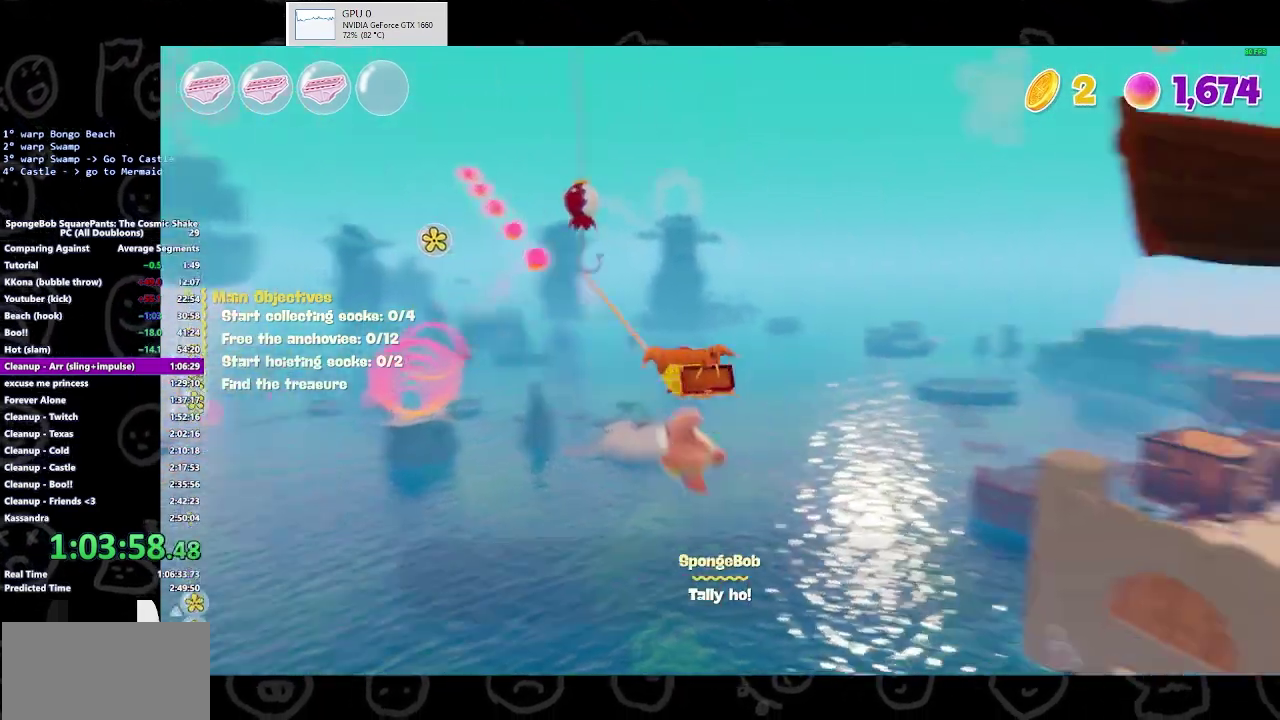
{"buttons": [], "left_stick": "right", "right_stick": "center", "events": []}